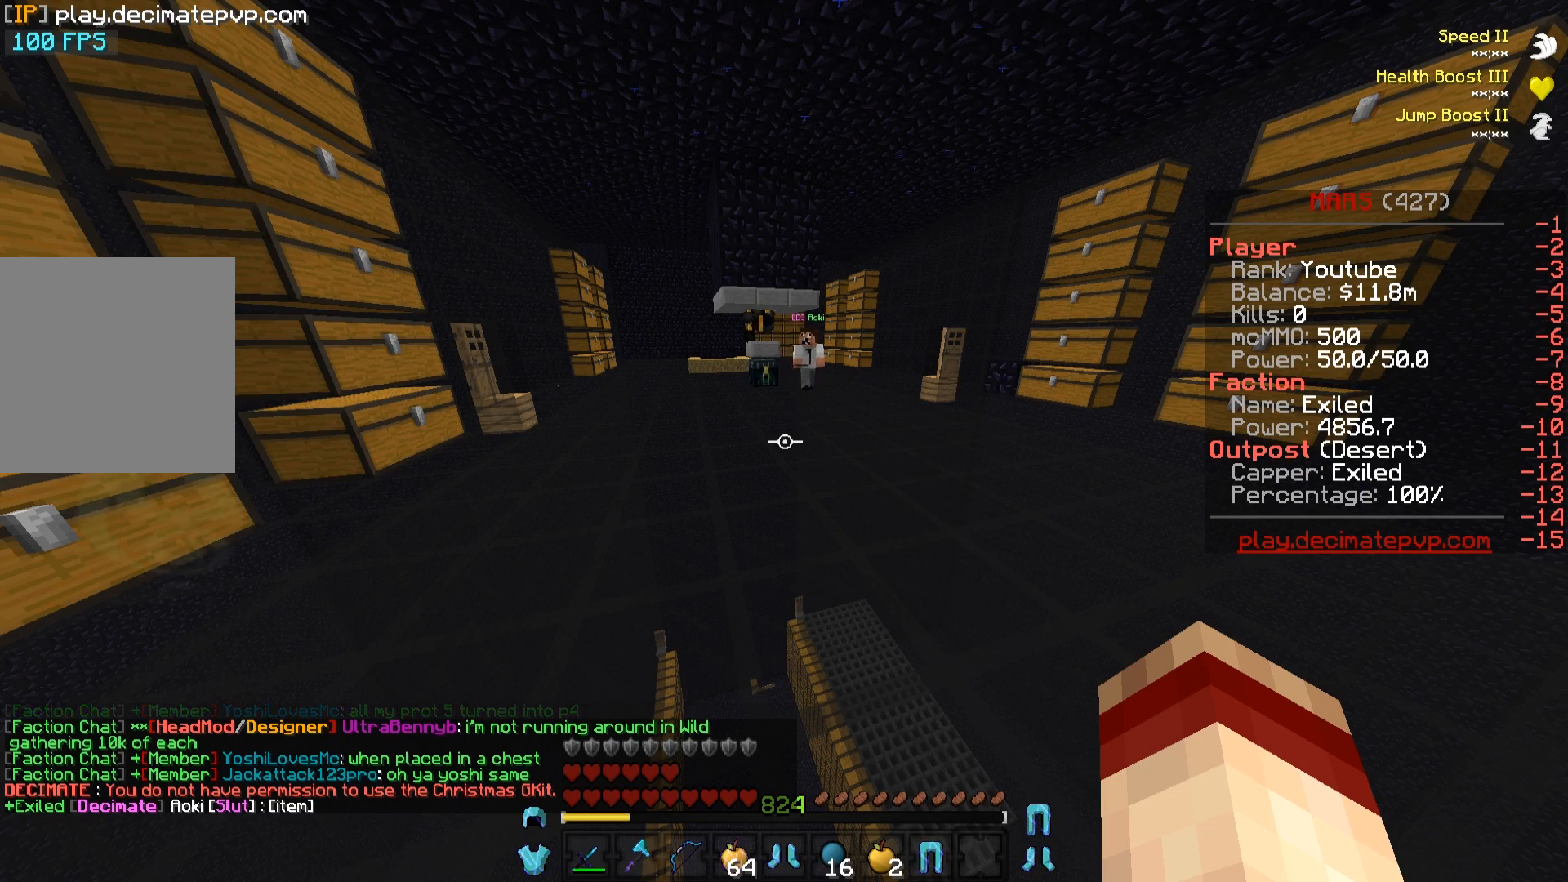
Gameplay with keyboard; each line is a JSON object with the keys held at the frame after it. "events" lists presses ("down") and releases ("up") of "a", "d", "s" and "w" between this image and that frame as [ms after this image, input, new state], when the widget could be followed in between. No other keys are recorded. Mouse input is not recorded.
{"keys": ["w"], "events": [[300, "w", "down"]]}
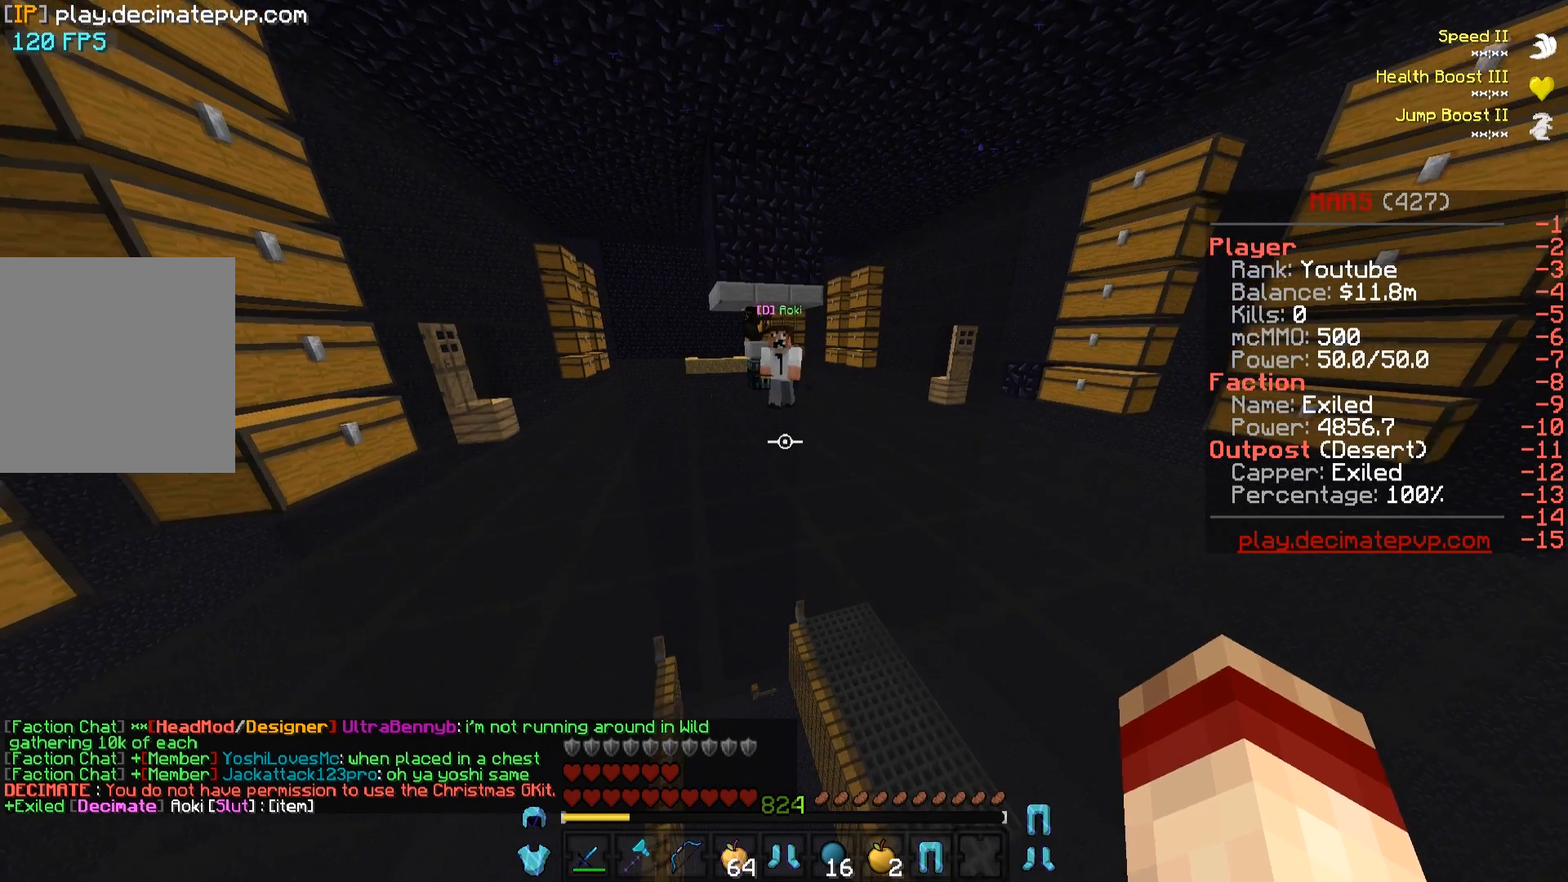
{"keys": ["w"], "events": []}
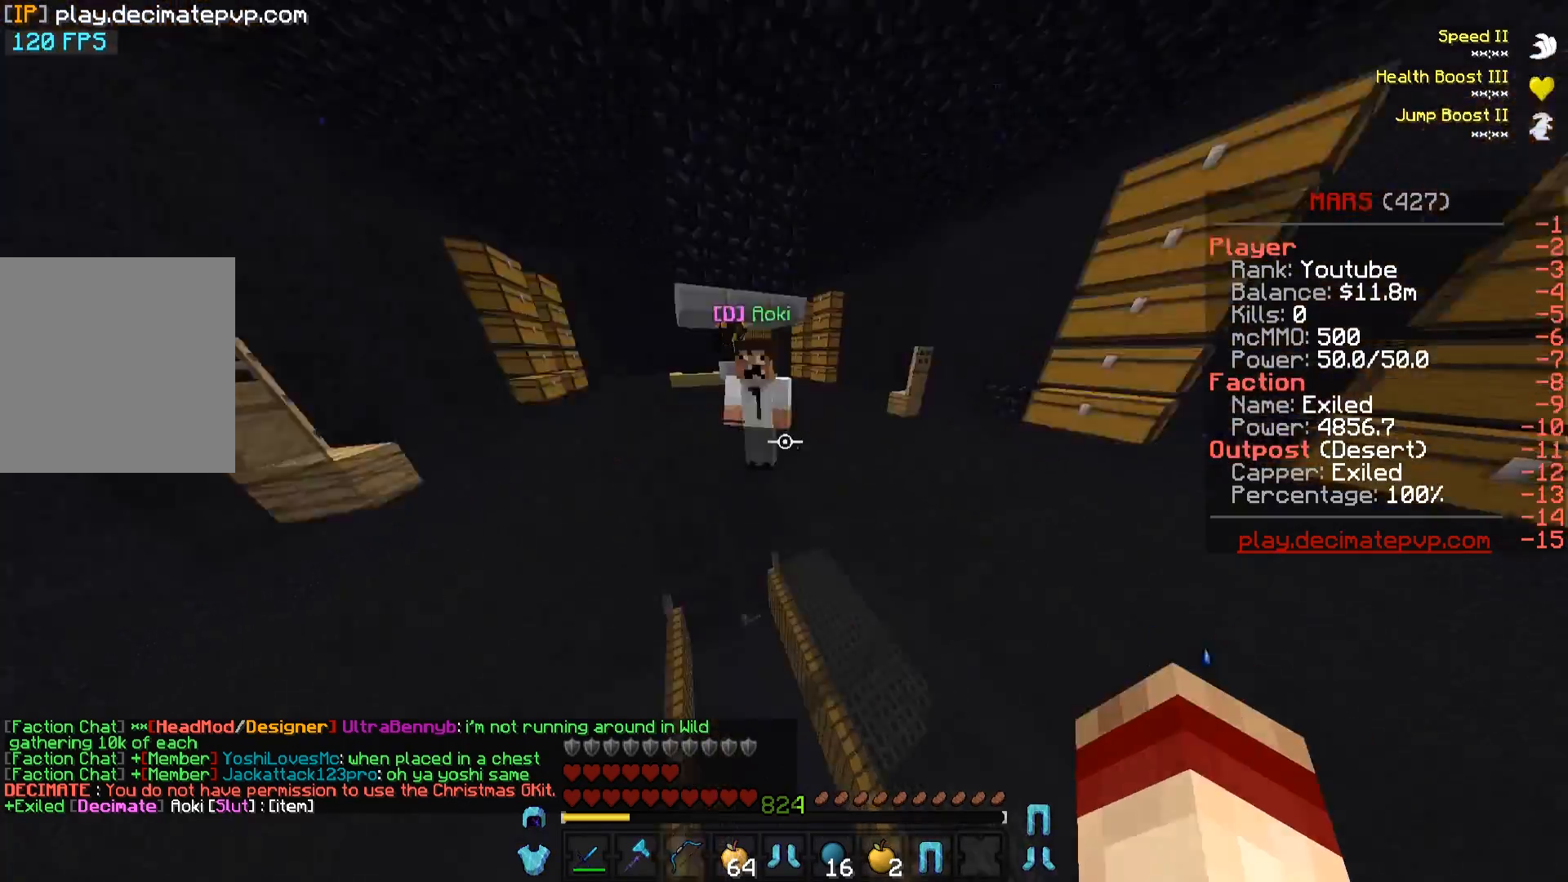
{"keys": ["w"], "events": [[233, "w", "up"], [300, "w", "down"]]}
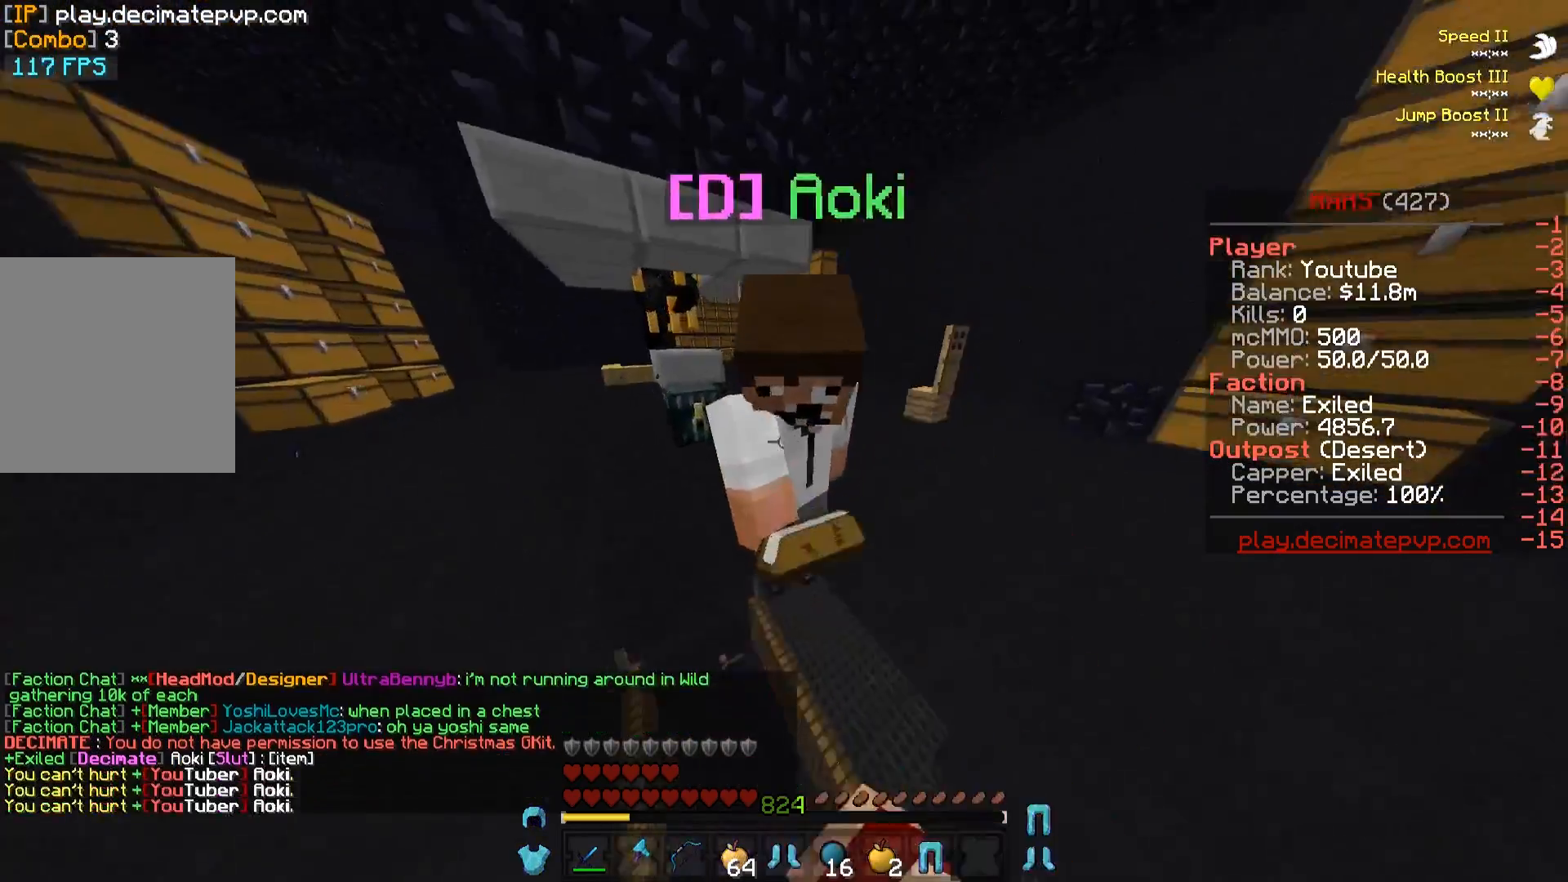
{"keys": ["s"], "events": [[134, "w", "up"], [301, "s", "down"]]}
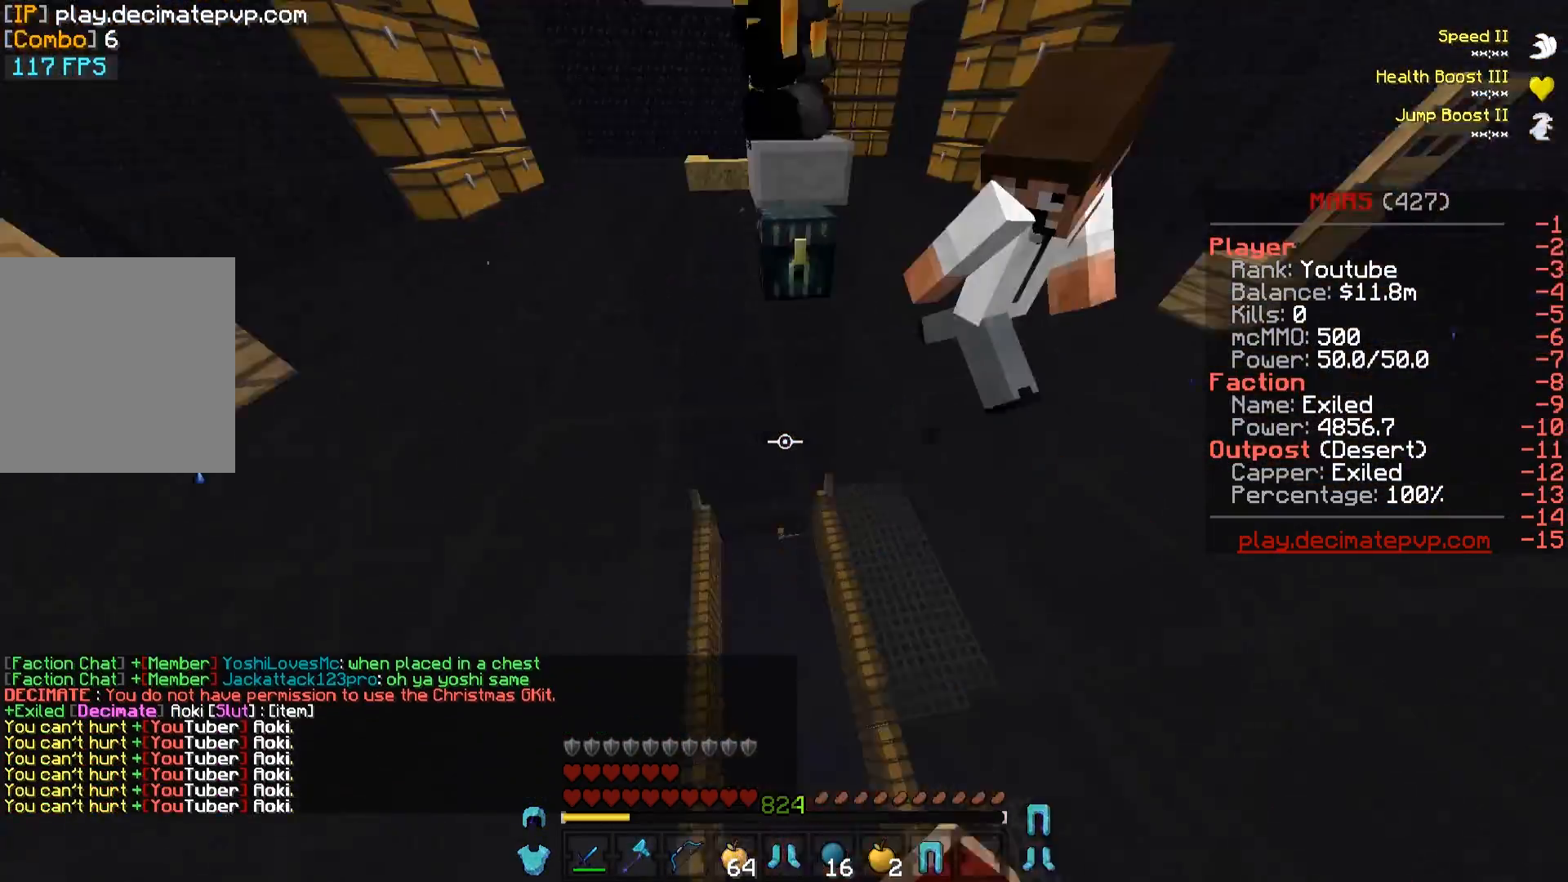
{"keys": [], "events": [[50, "s", "up"], [66, "d", "down"], [167, "s", "down"], [267, "d", "up"], [500, "s", "up"]]}
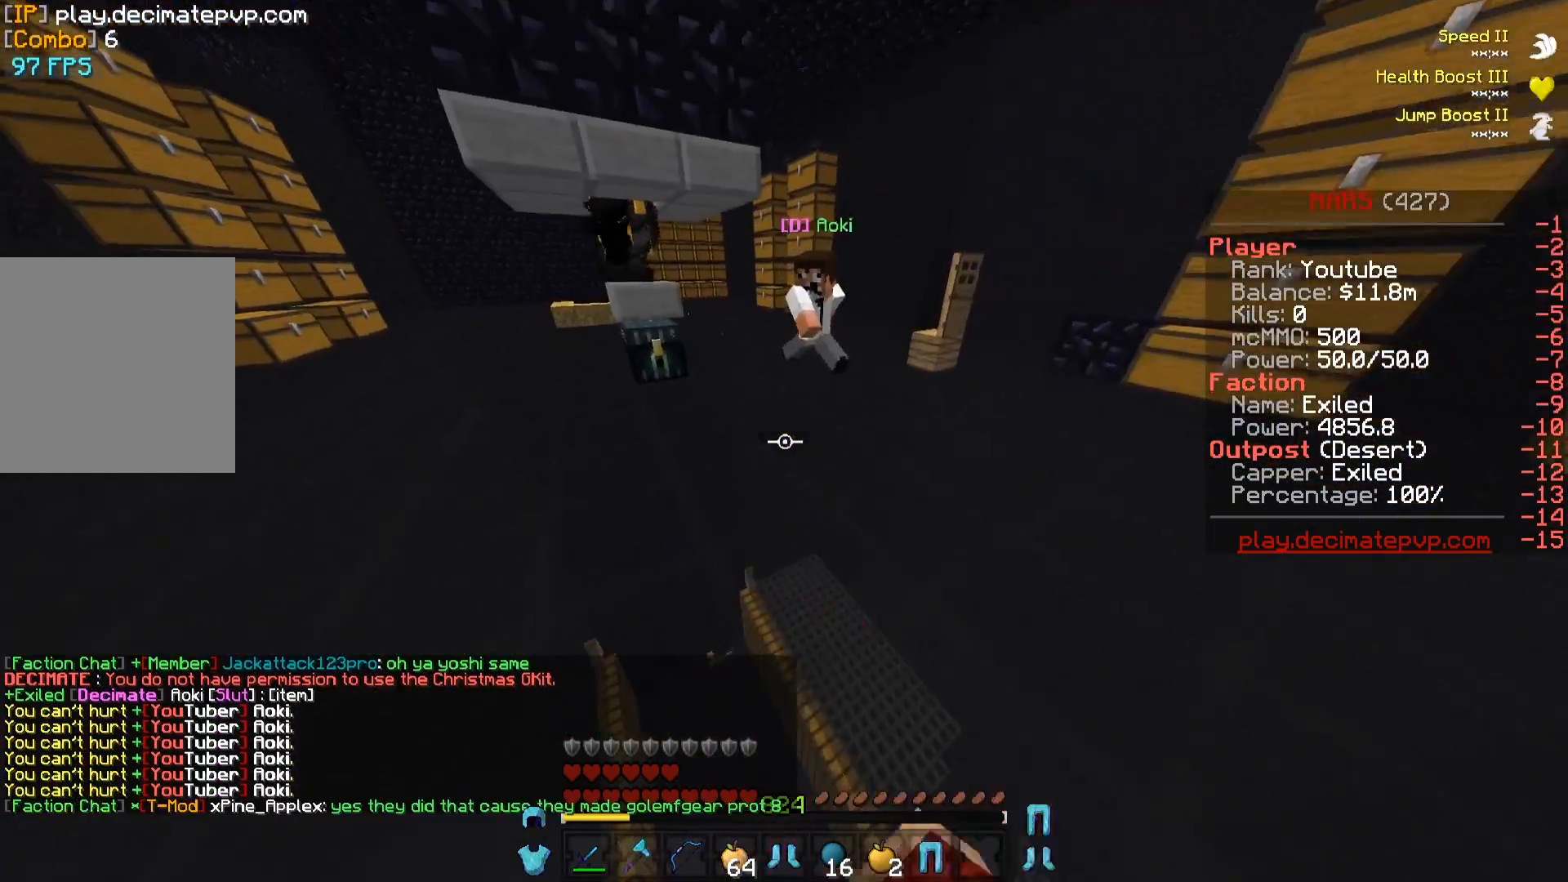
{"keys": ["w"], "events": [[100, "w", "down"], [367, "w", "up"], [501, "w", "down"]]}
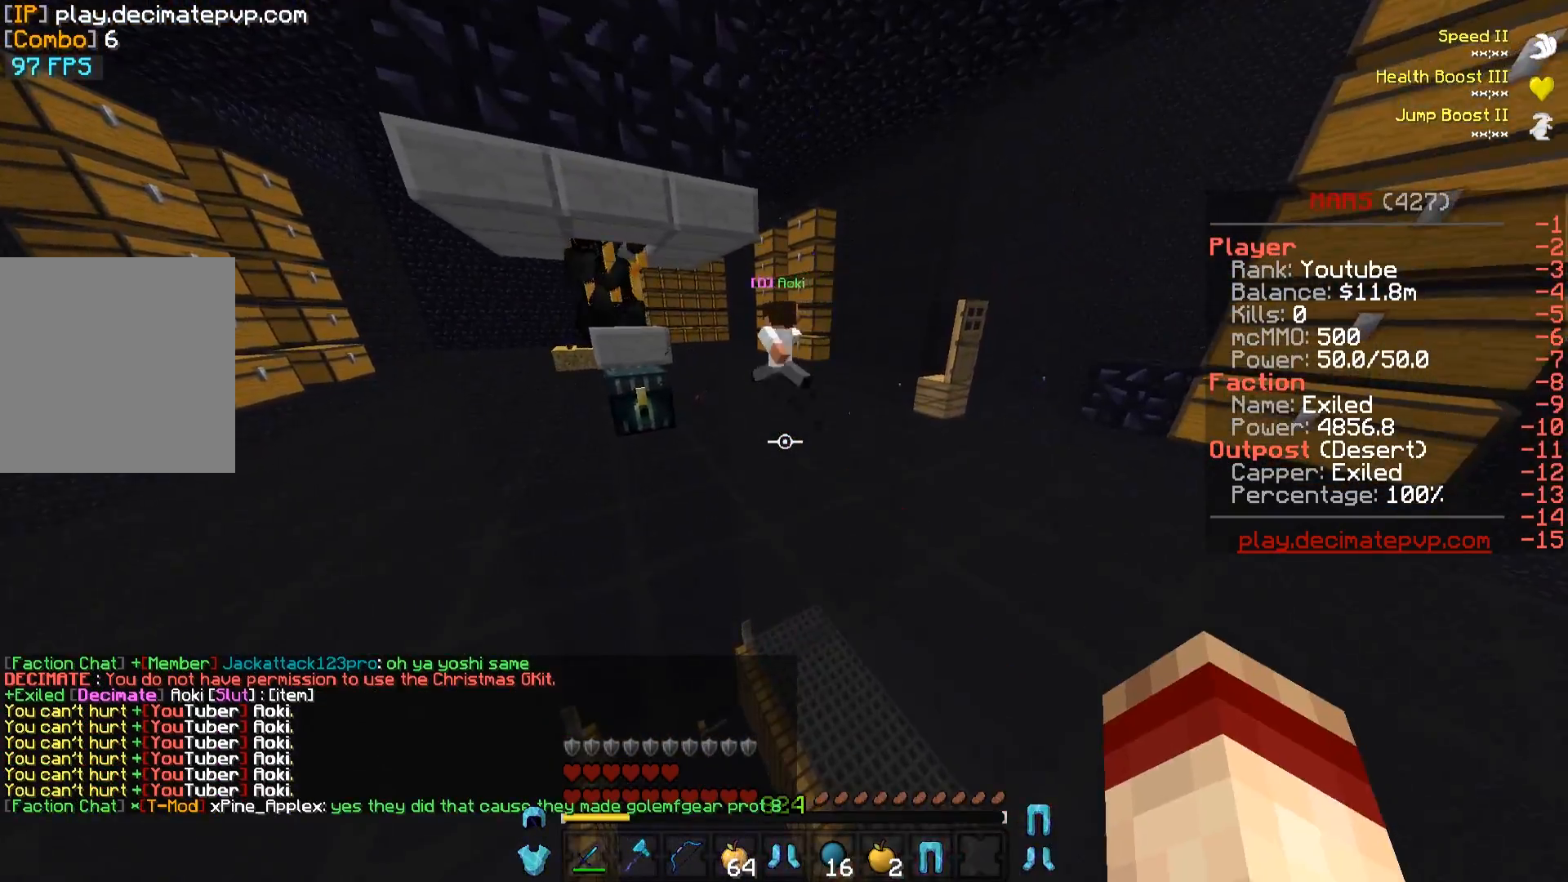
{"keys": ["w"], "events": []}
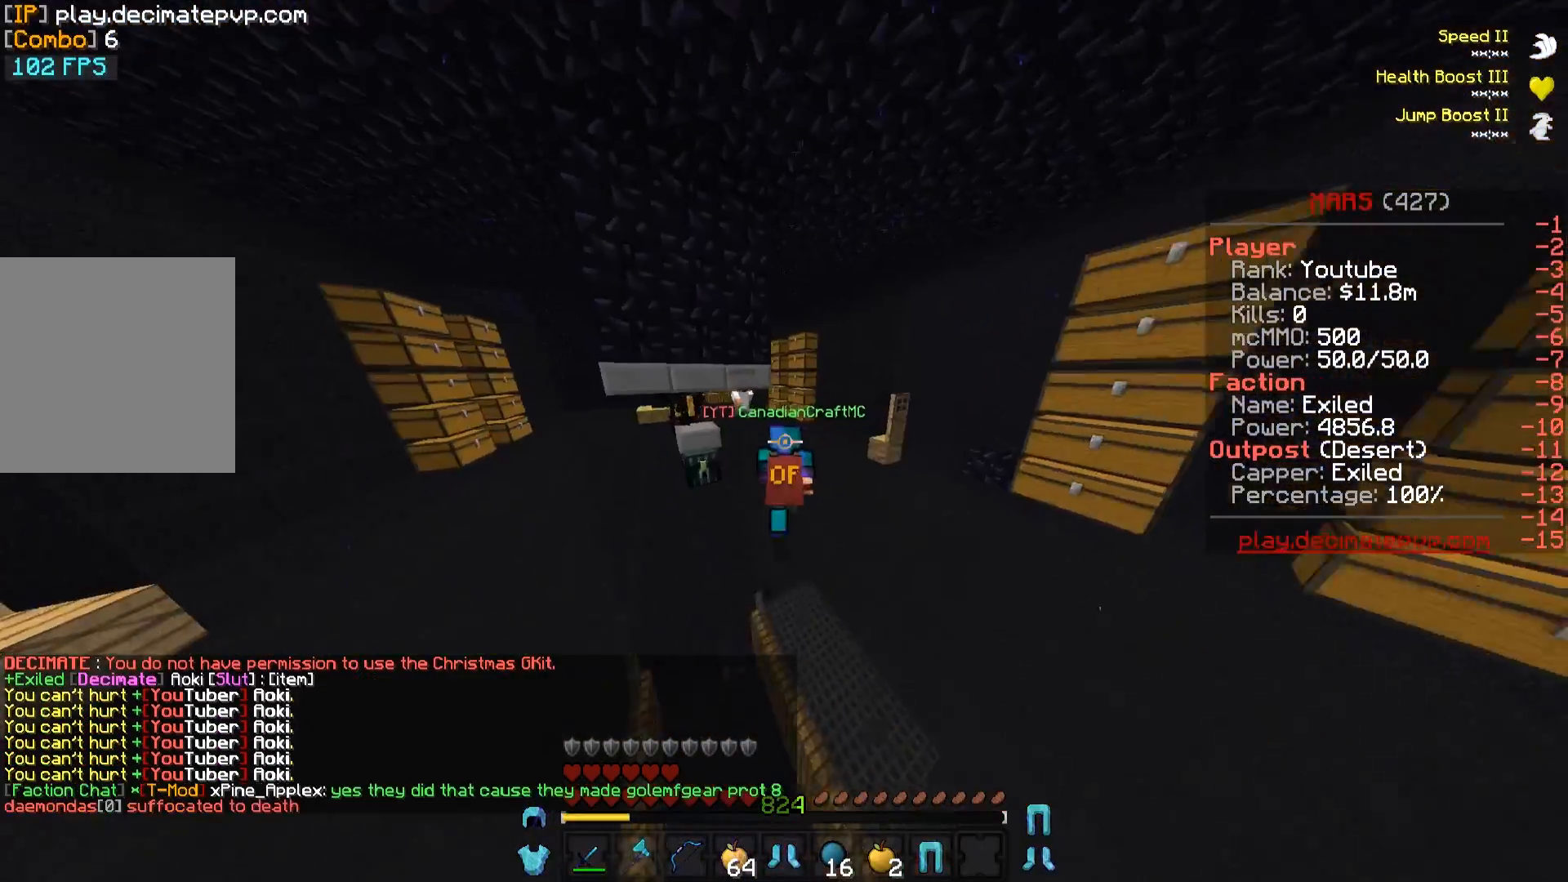
{"keys": ["w"], "events": []}
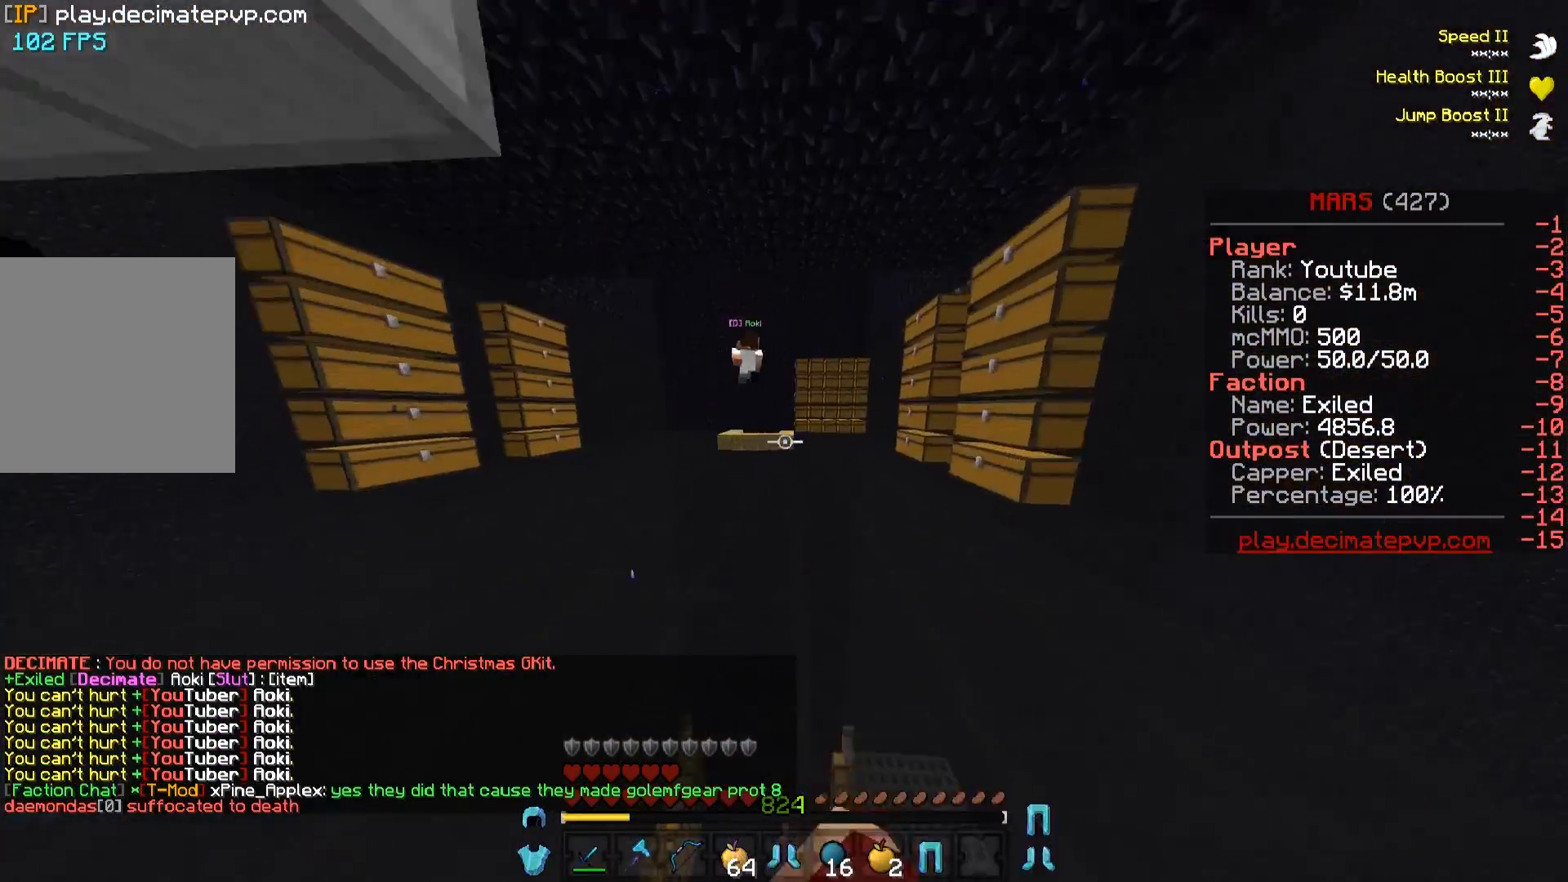
{"keys": ["w"], "events": []}
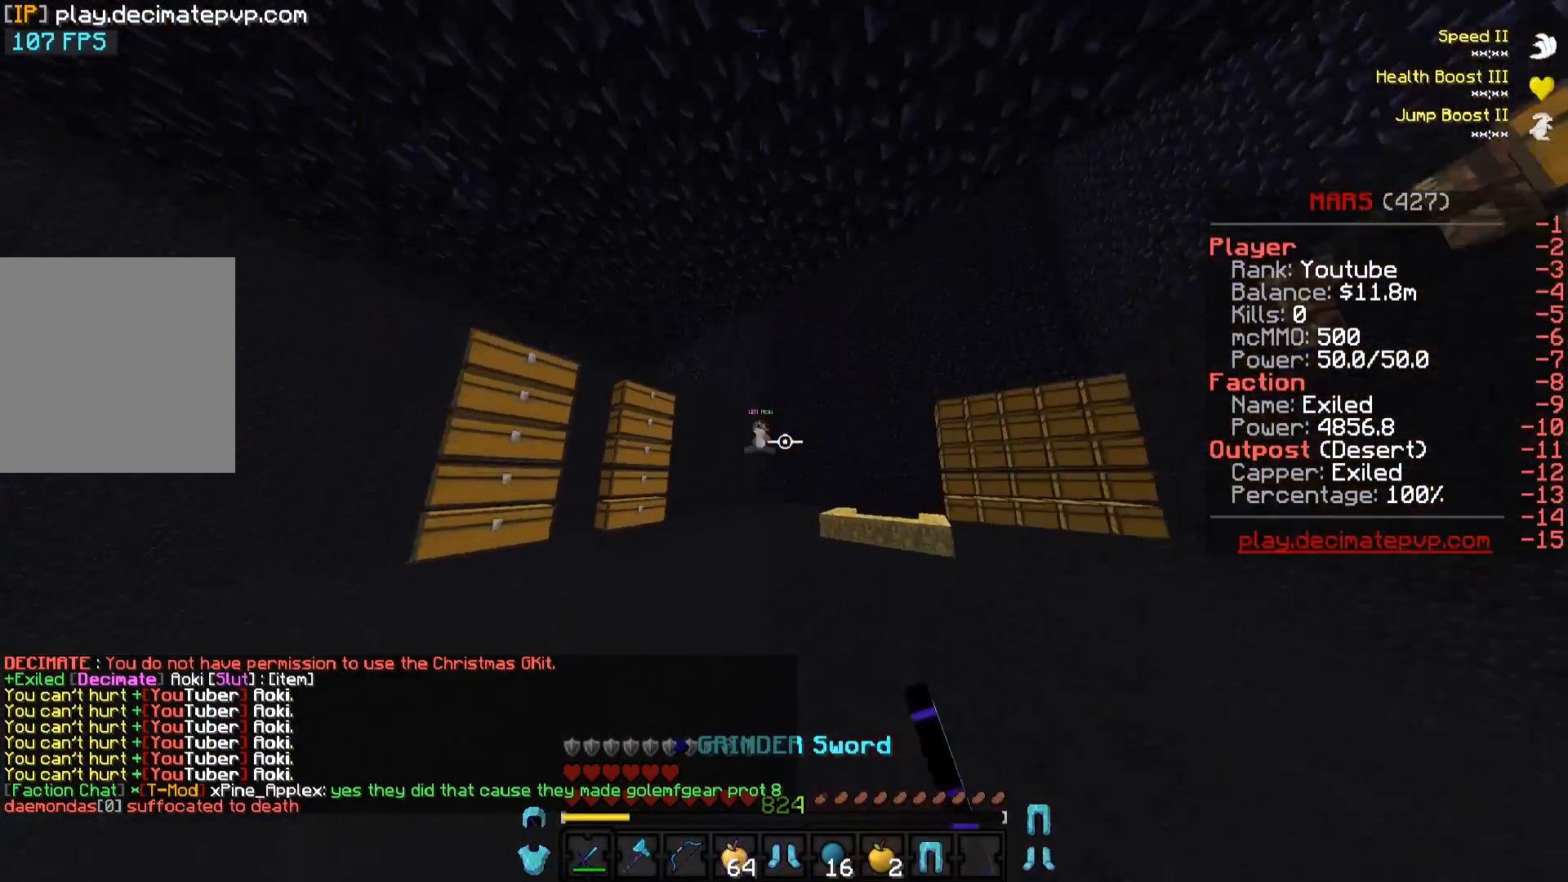
{"keys": ["w"], "events": []}
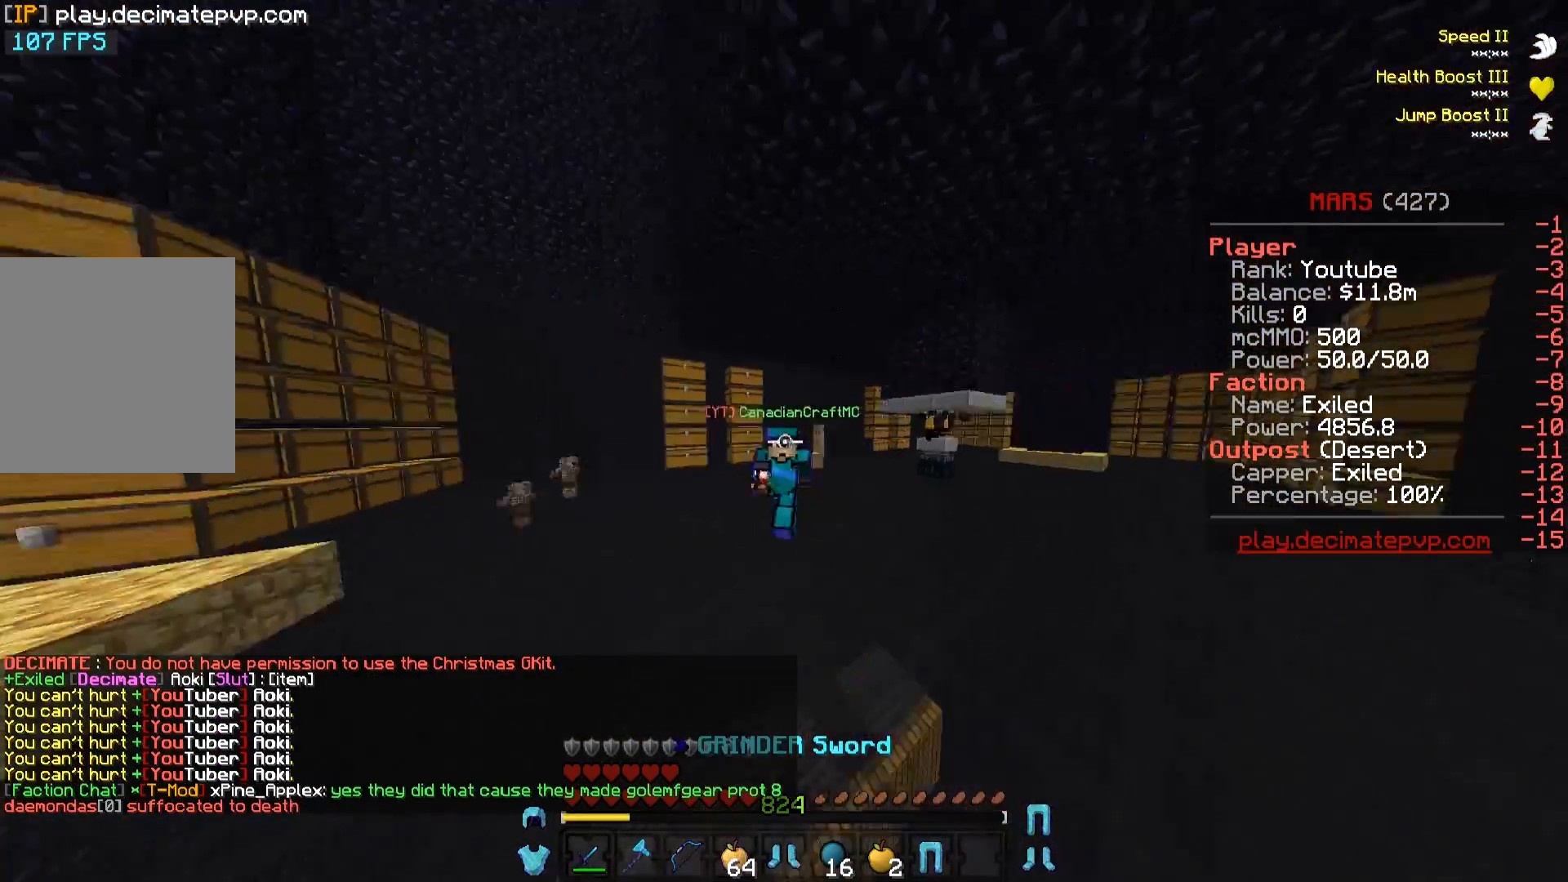
{"keys": ["w"], "events": []}
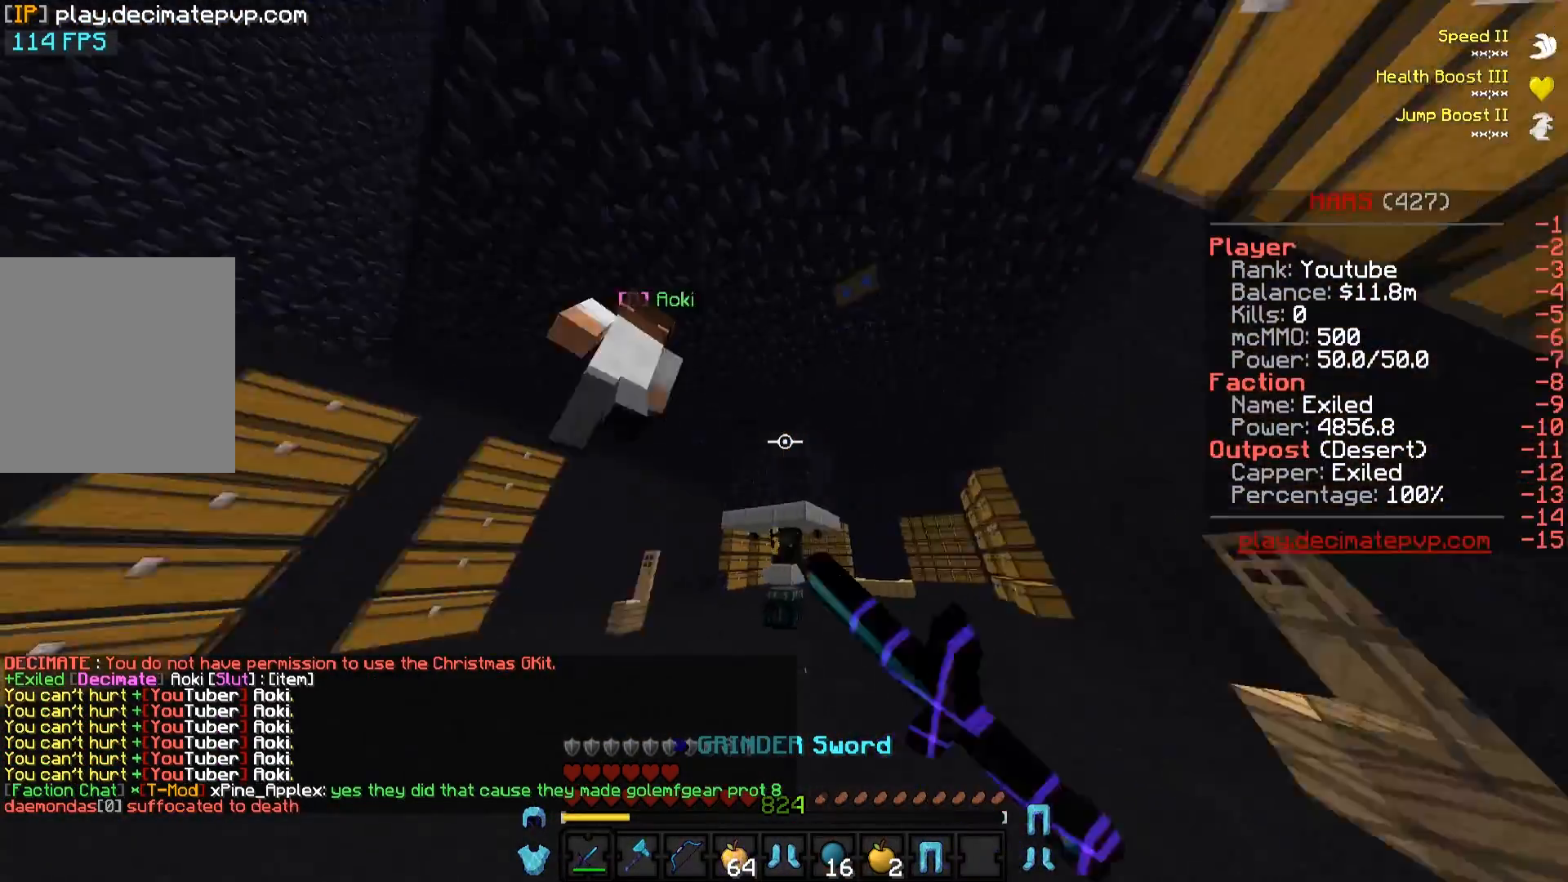
{"keys": ["w"], "events": []}
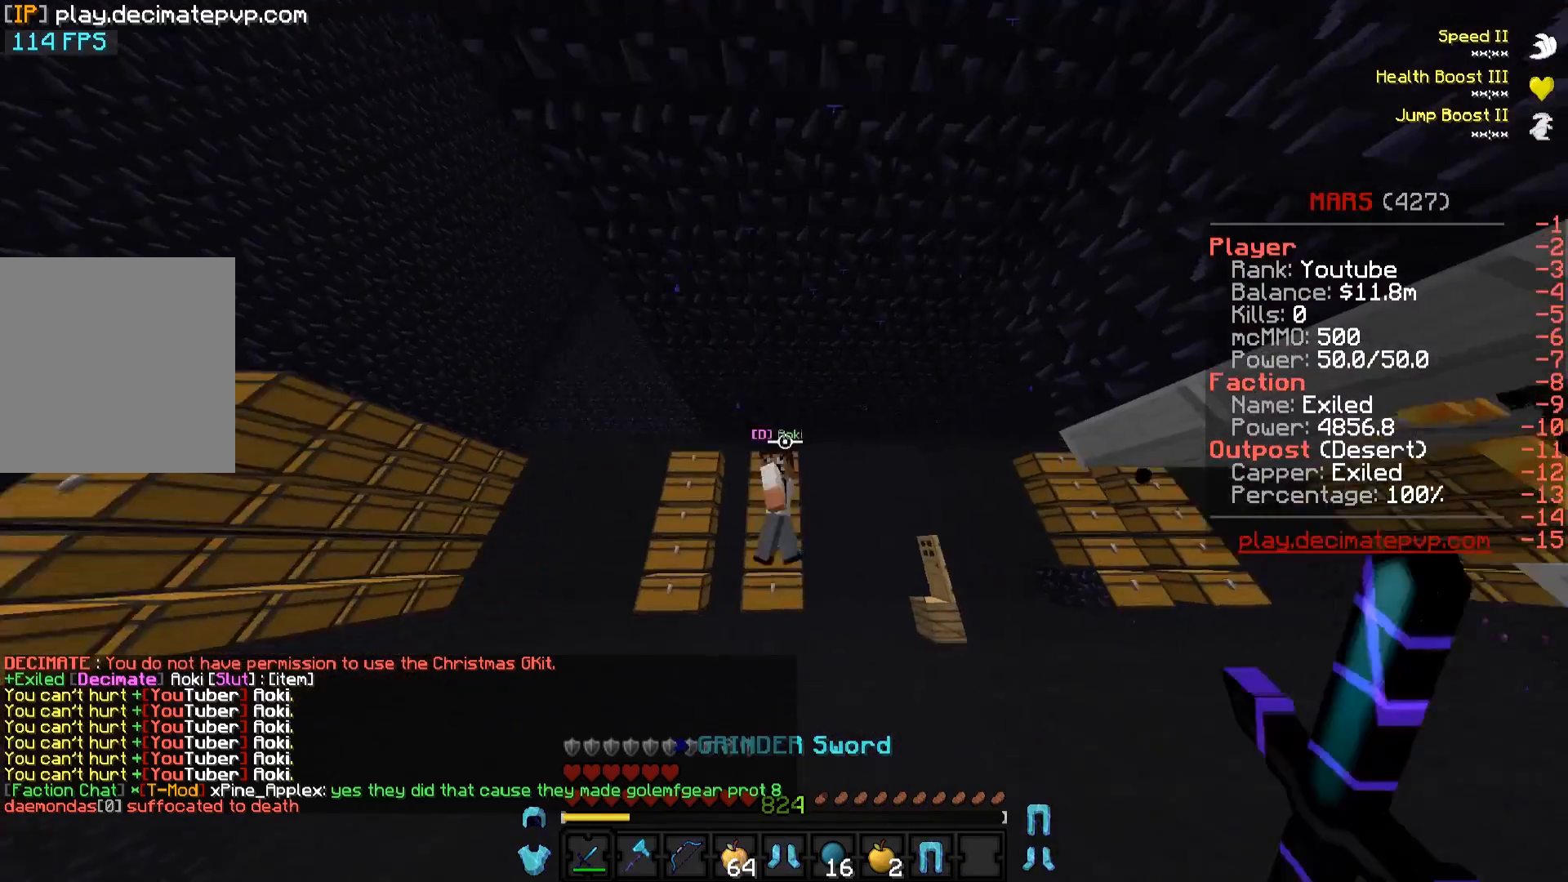
{"keys": ["a", "w"], "events": [[433, "a", "down"]]}
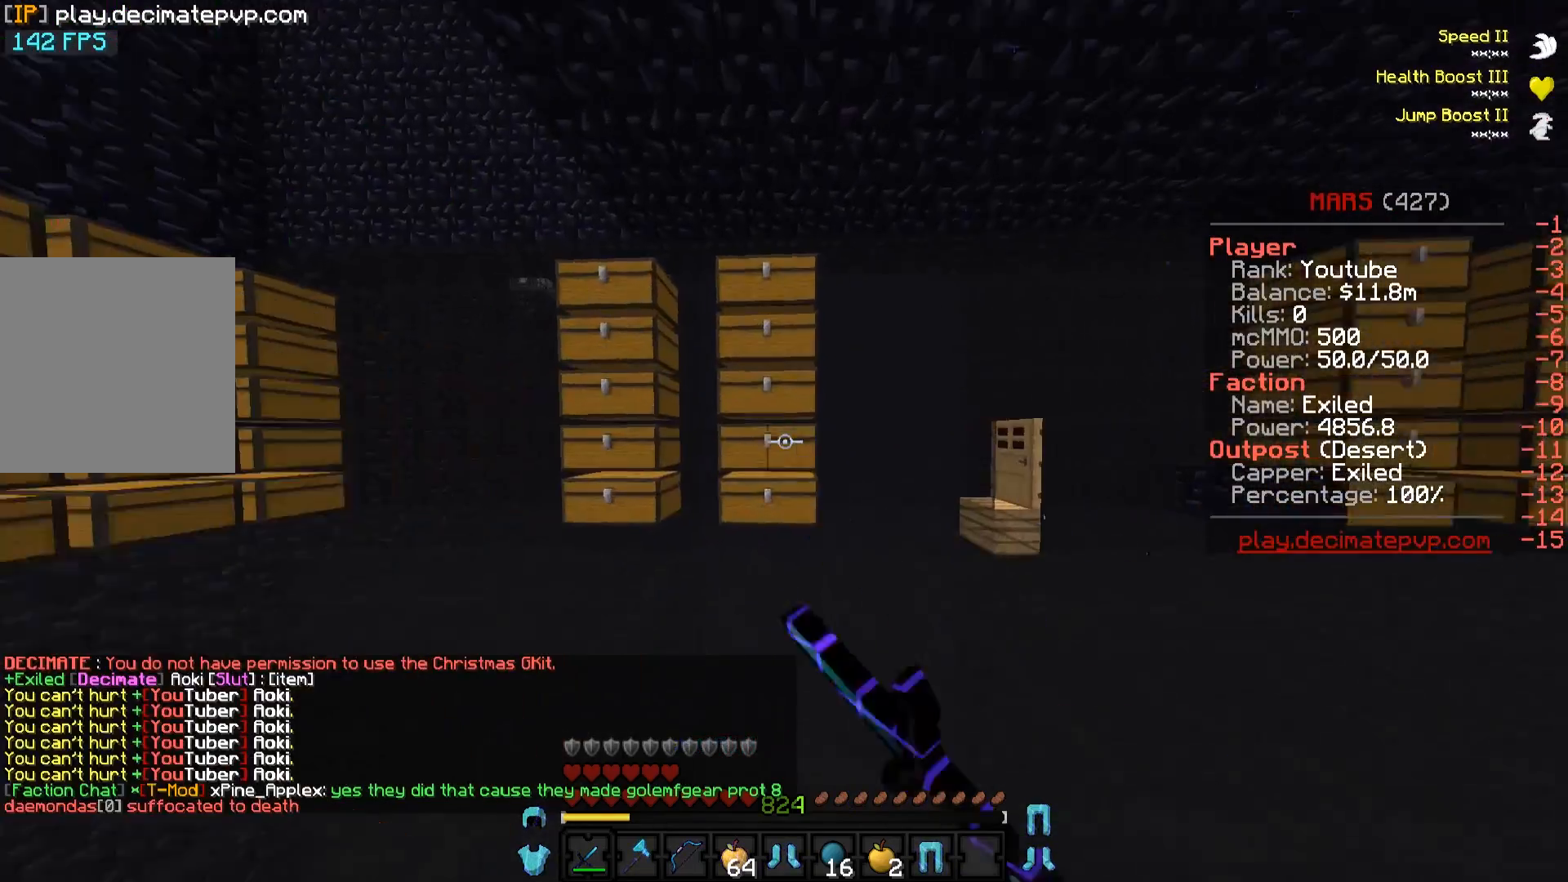
{"keys": [], "events": [[34, "w", "up"], [117, "s", "down"], [167, "a", "up"], [284, "a", "down"], [351, "s", "up"], [451, "a", "up"]]}
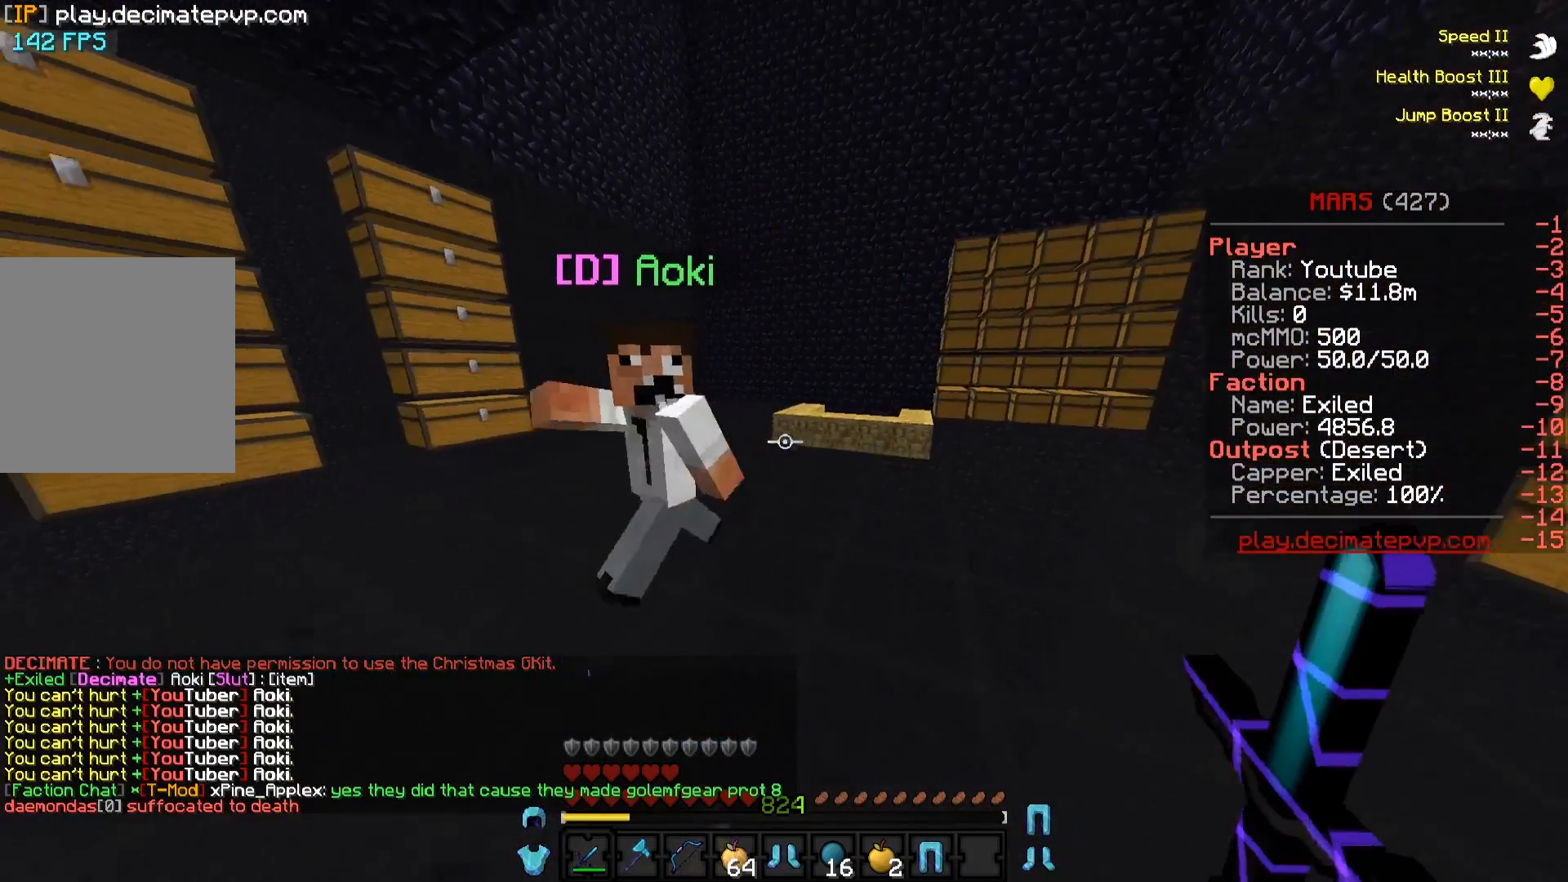
{"keys": ["s"], "events": [[350, "s", "down"]]}
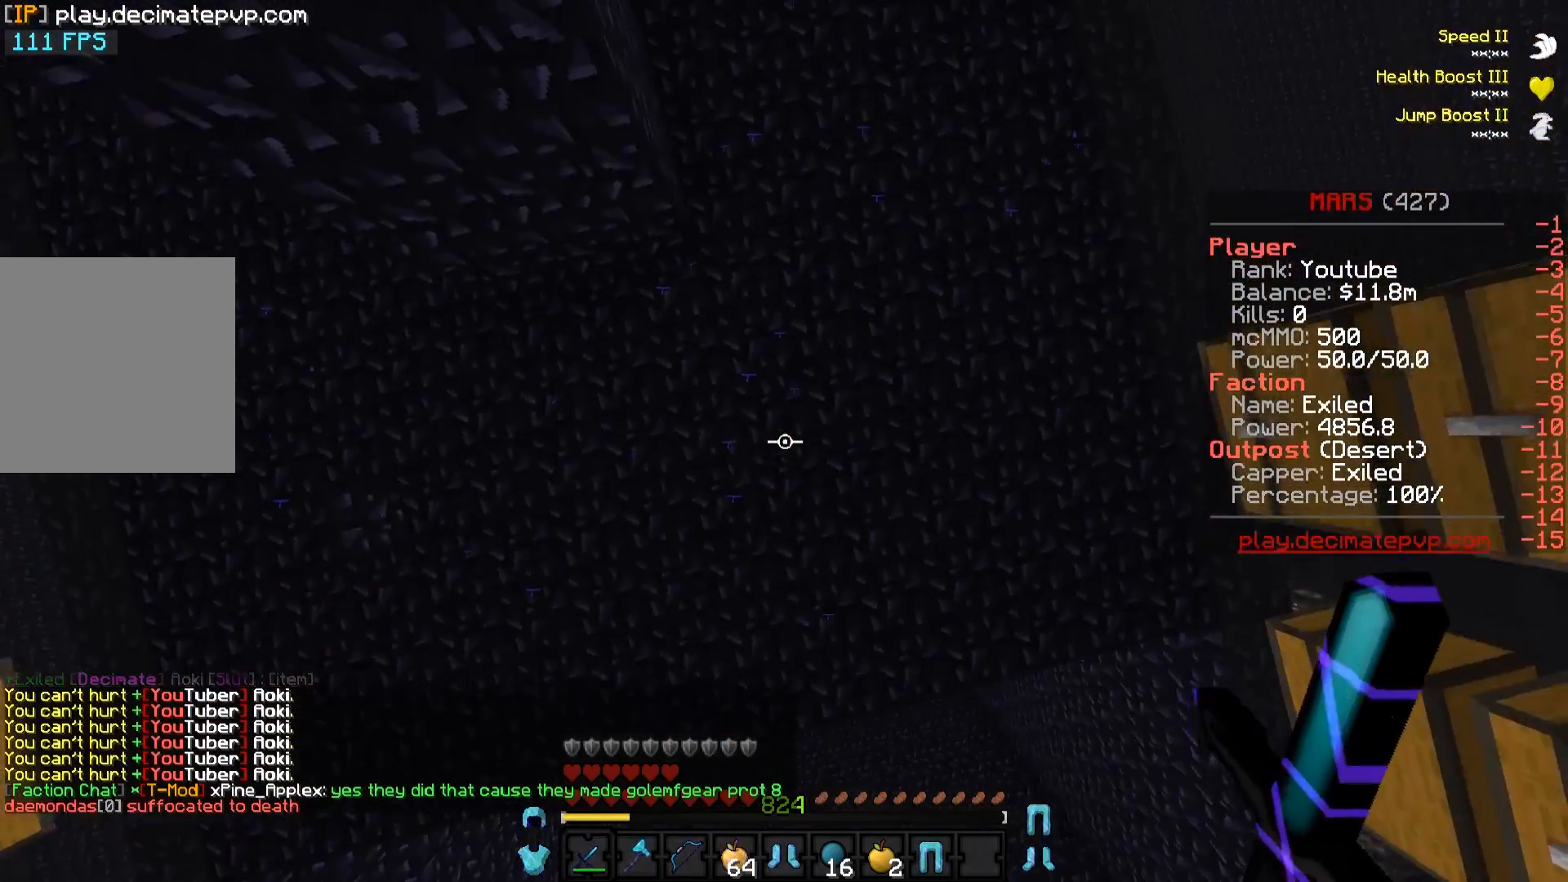
{"keys": [], "events": [[50, "s", "up"]]}
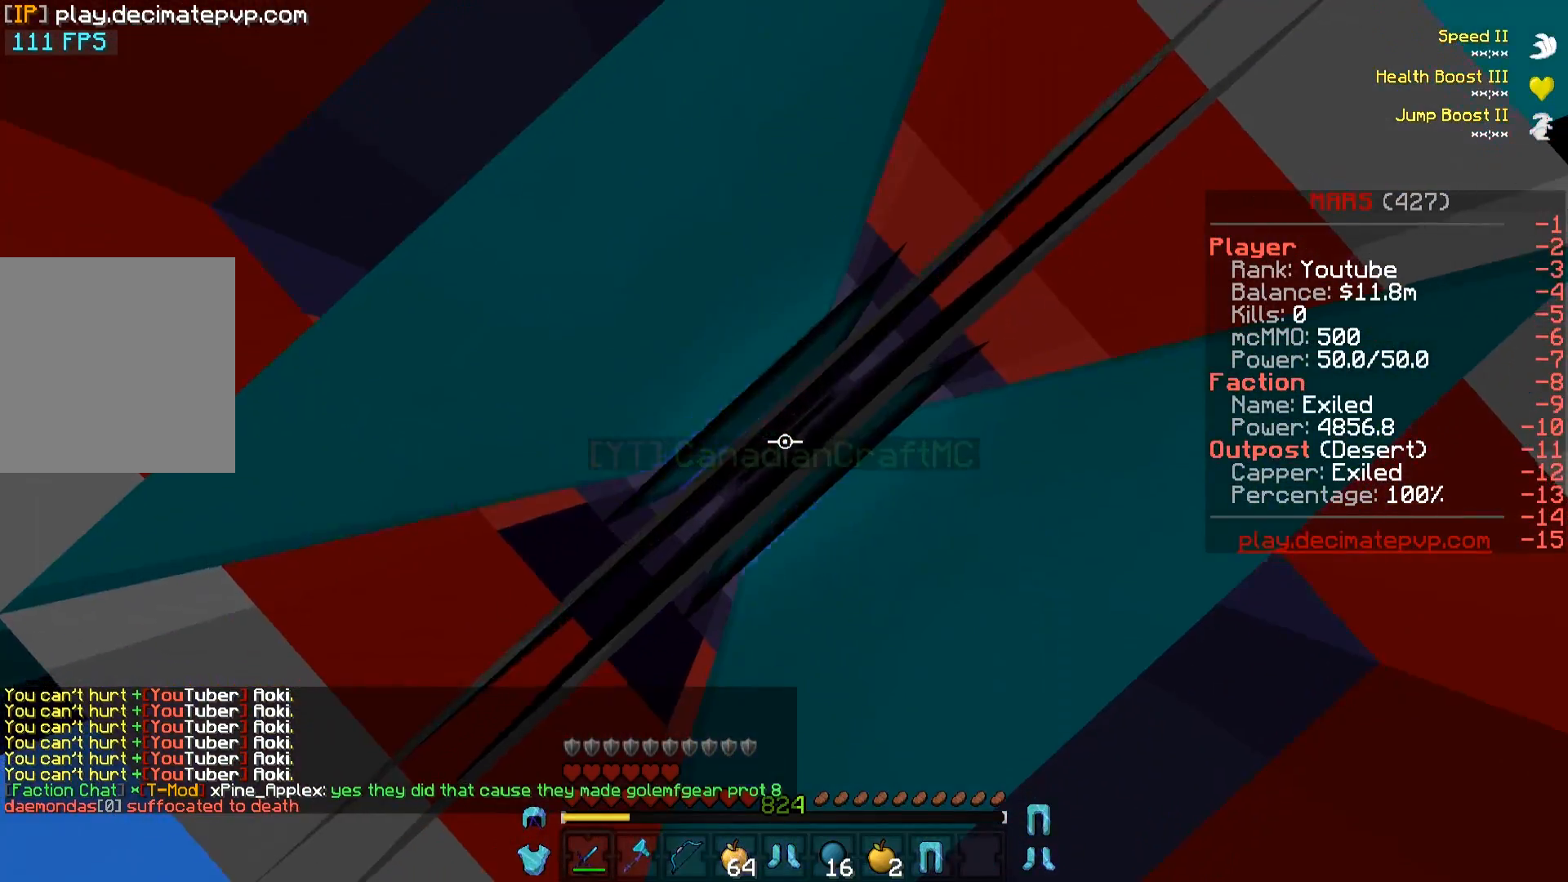
{"keys": [], "events": []}
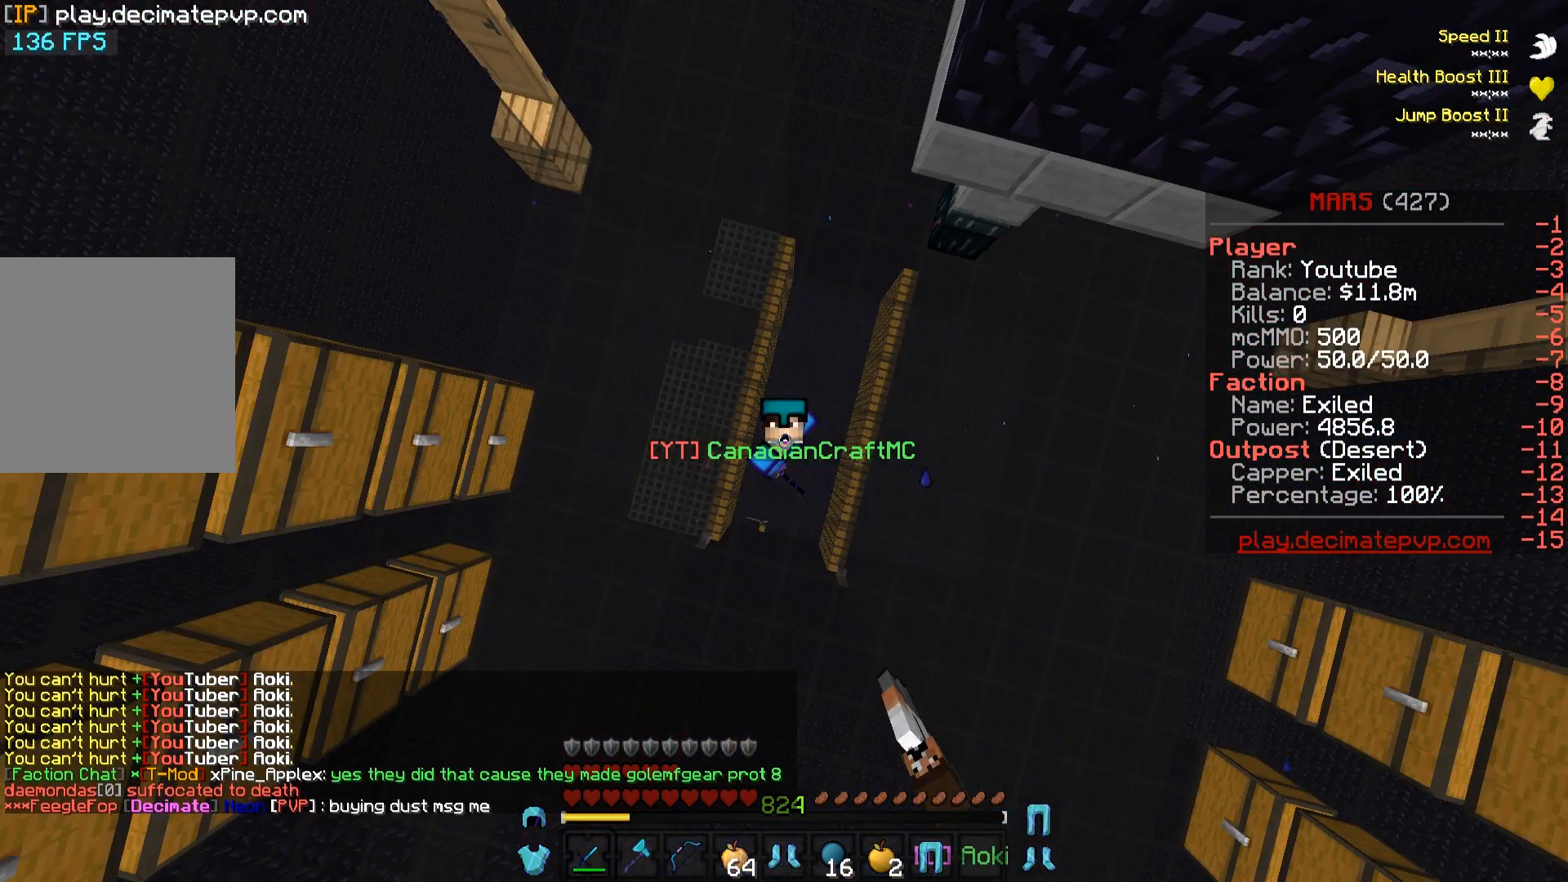
{"keys": [], "events": []}